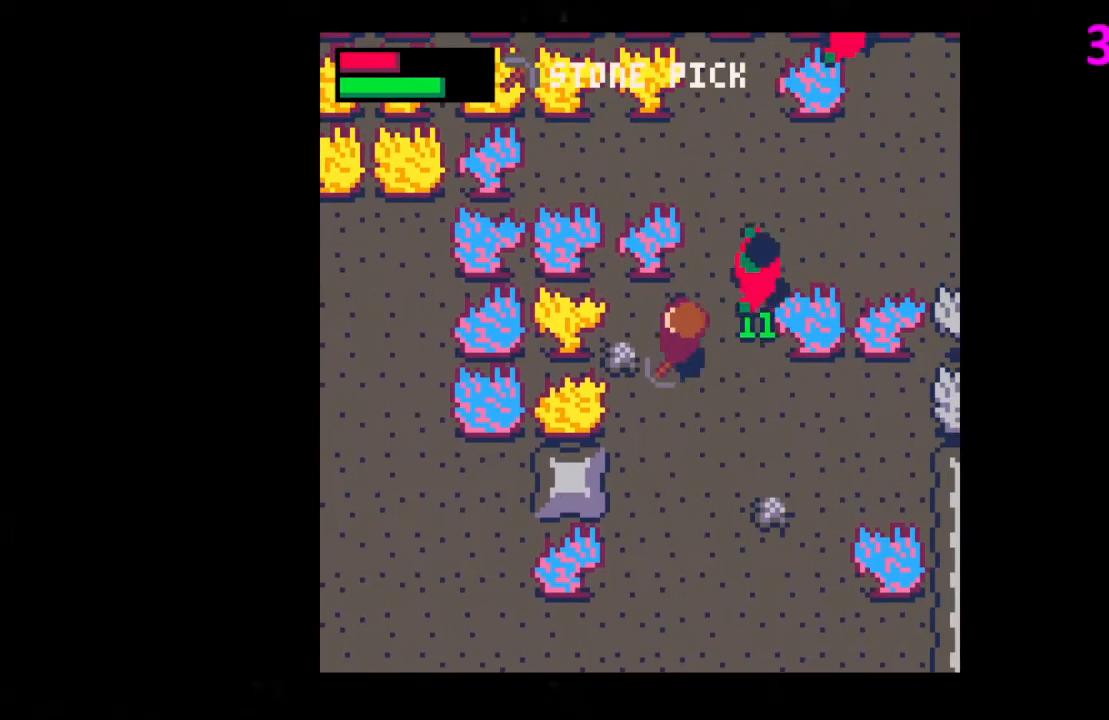
Gameplay with keyboard; each line is a JSON object with the keys held at the frame after it. "events" lists presses ("down") and releases ("up") of "down", "left", "right", "up", "x" and "z" between this image and that frame as [ms after this image, input, new state], when the widget could be followed in between. No other keys are recorded. Mouse input is not recorded.
{"keys": [], "events": [[233, "left", "up"], [267, "z", "down"], [367, "down", "down"], [367, "z", "up"], [433, "down", "up"]]}
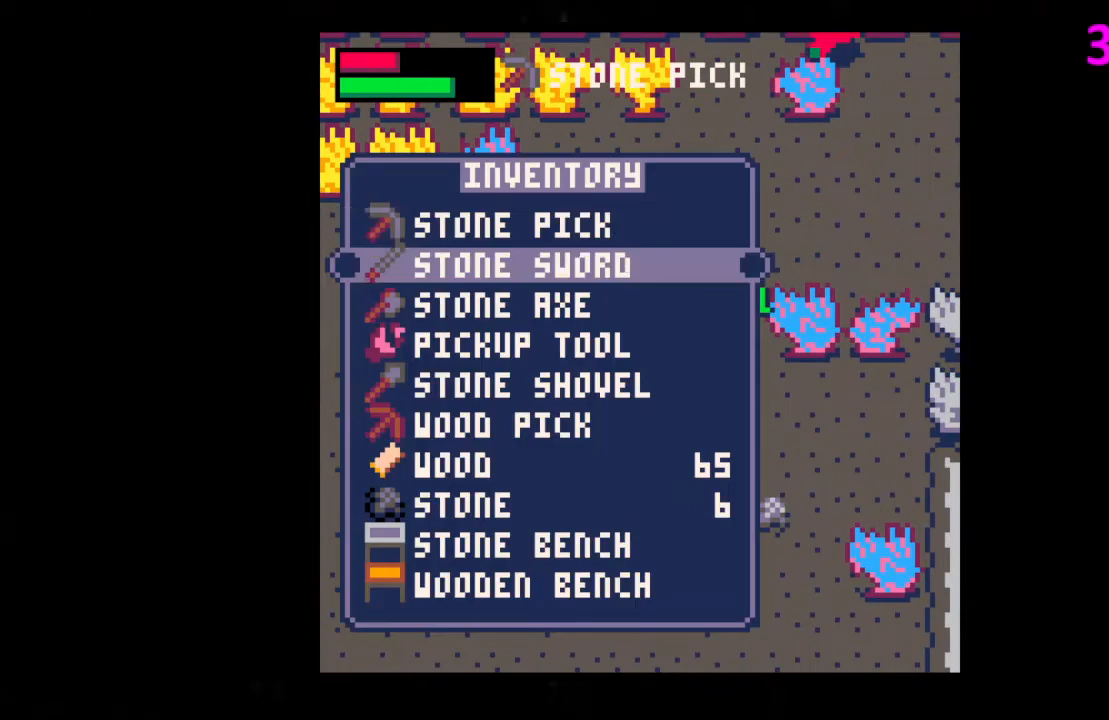
{"keys": ["x"], "events": [[200, "x", "down"], [300, "x", "up"], [367, "right", "down"], [367, "up", "down"], [433, "right", "up"], [433, "up", "up"], [433, "x", "down"]]}
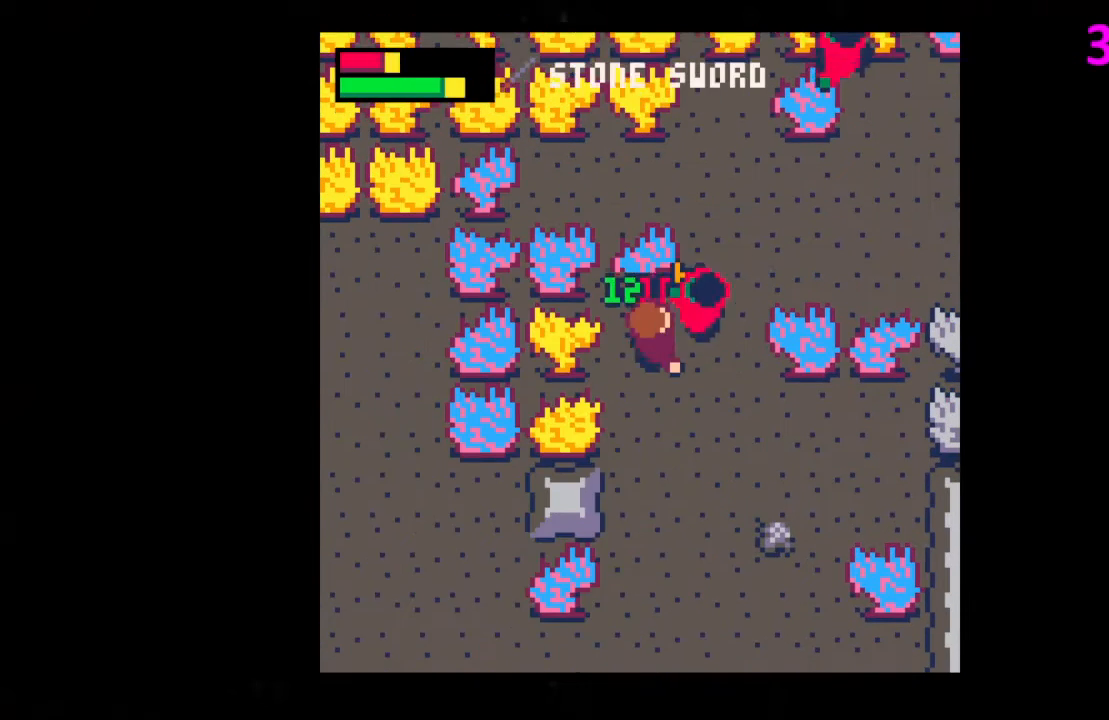
{"keys": ["right", "up"], "events": [[100, "x", "up"], [233, "right", "down"], [233, "up", "down"], [267, "x", "down"], [333, "right", "up"], [333, "up", "up"], [433, "x", "up"], [500, "right", "down"], [500, "up", "down"]]}
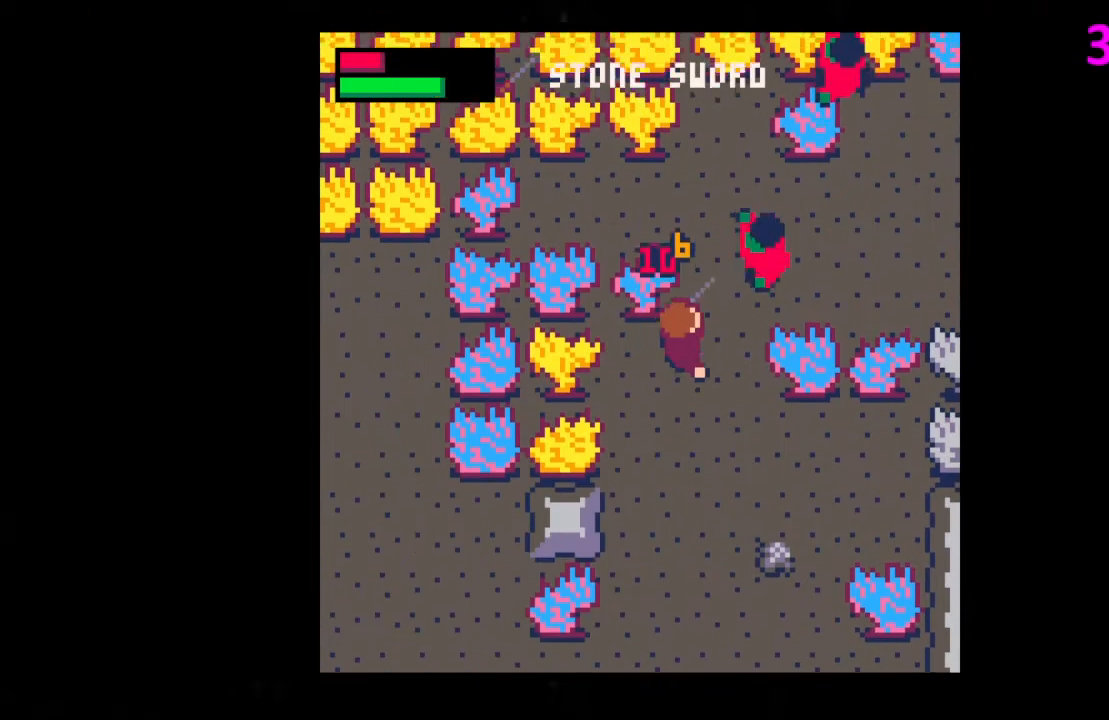
{"keys": ["x"], "events": [[200, "x", "down"], [233, "right", "up"], [233, "up", "up"], [333, "x", "up"], [467, "x", "down"]]}
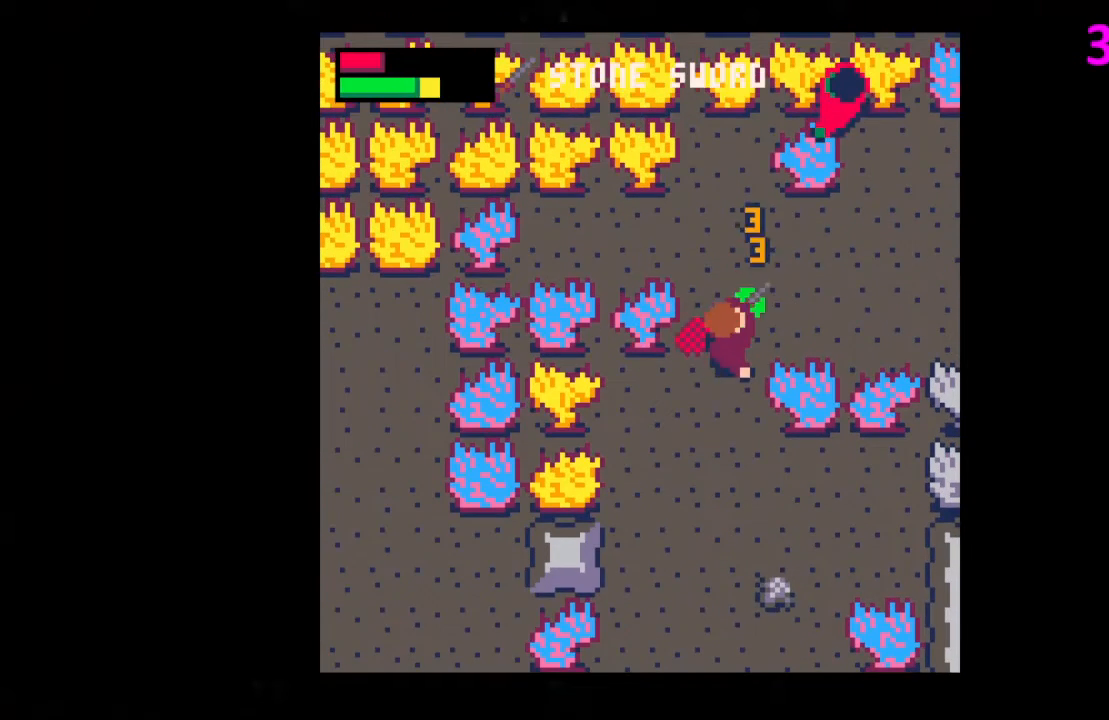
{"keys": ["right", "up"], "events": [[100, "x", "up"], [267, "right", "down"], [267, "up", "down"]]}
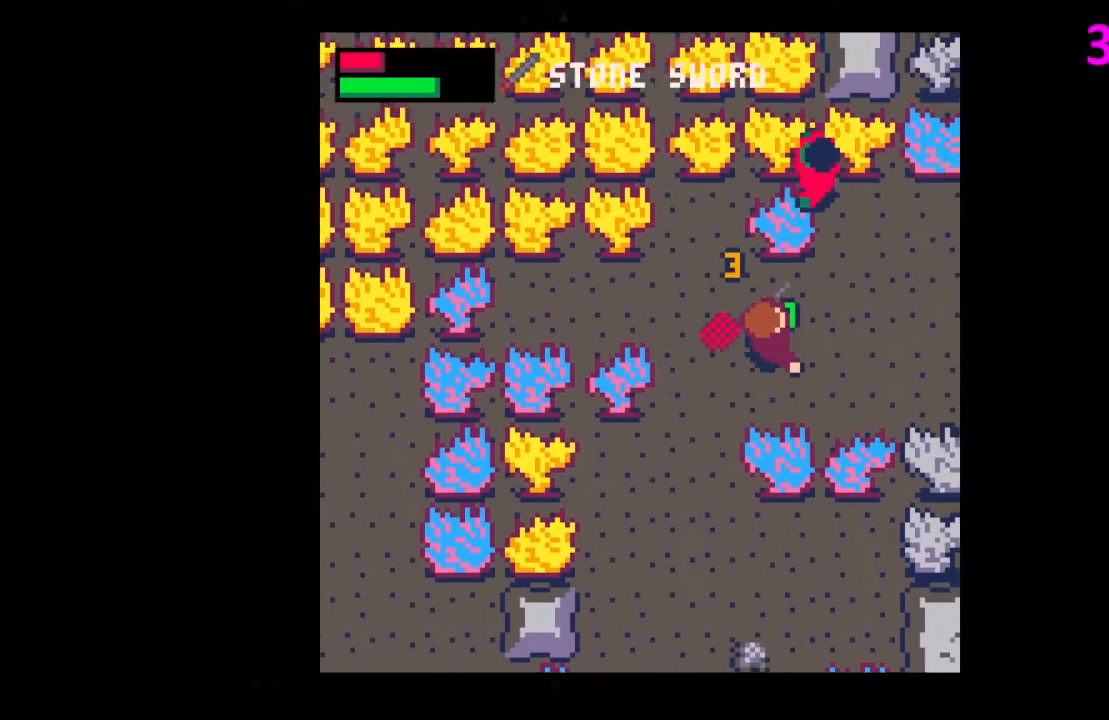
{"keys": ["left", "up", "x"], "events": [[133, "up", "up"], [233, "up", "down"], [400, "left", "down"], [400, "right", "up"], [467, "x", "down"]]}
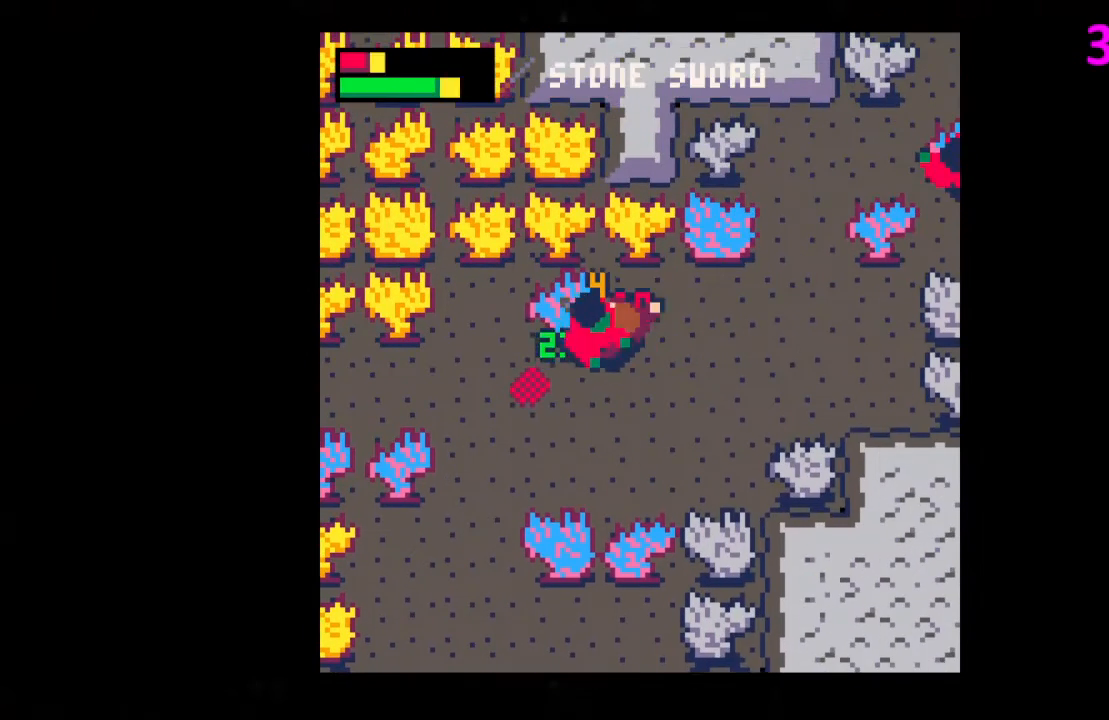
{"keys": ["x"], "events": [[67, "left", "up"], [67, "up", "up"], [100, "x", "up"], [333, "left", "down"], [333, "up", "down"], [400, "up", "up"], [400, "x", "down"], [433, "left", "up"]]}
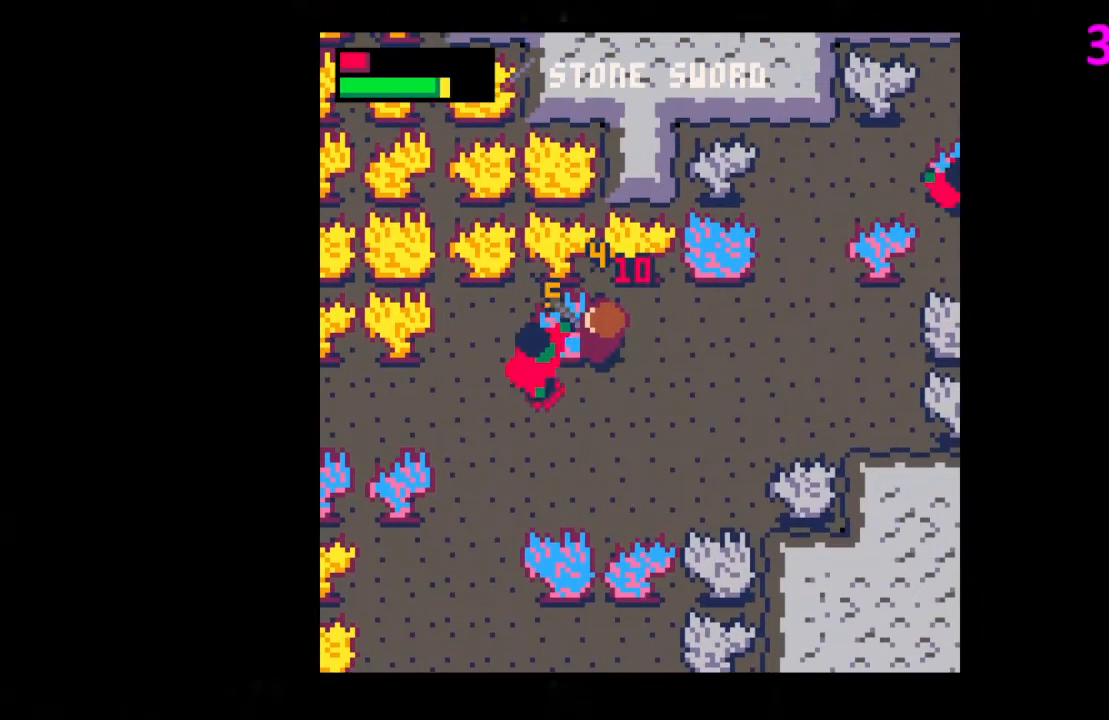
{"keys": ["x"], "events": [[67, "x", "up"], [267, "left", "down"], [300, "down", "down"], [433, "down", "up"], [433, "left", "up"], [500, "x", "down"]]}
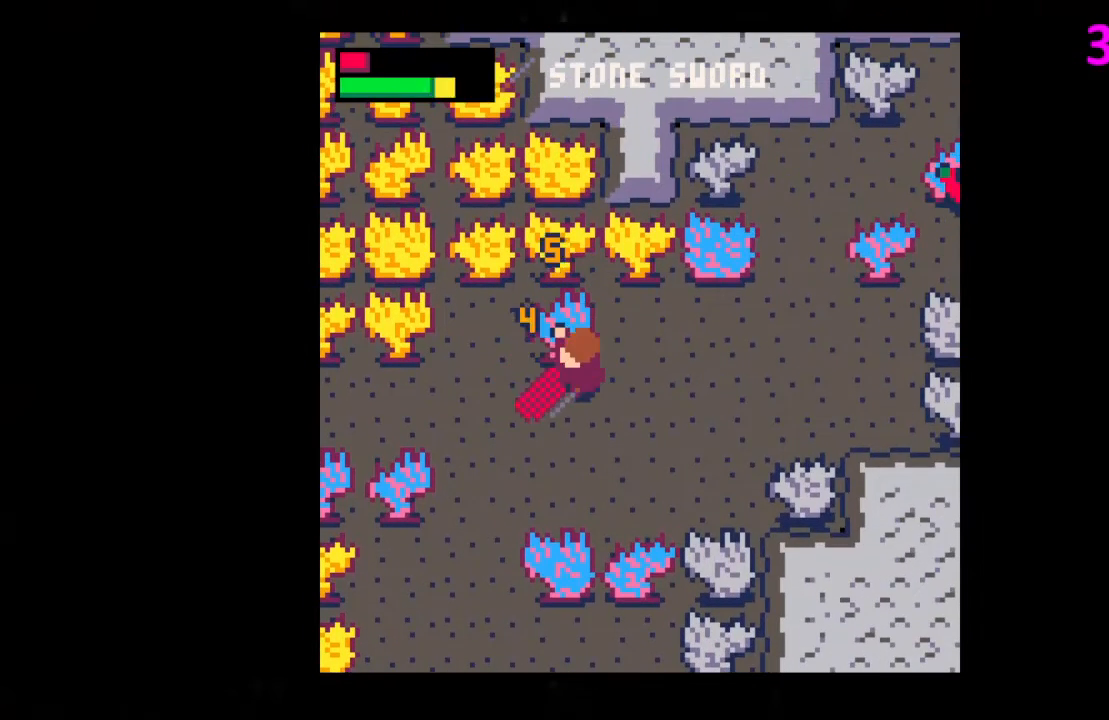
{"keys": ["left"], "events": [[133, "x", "up"], [333, "left", "down"]]}
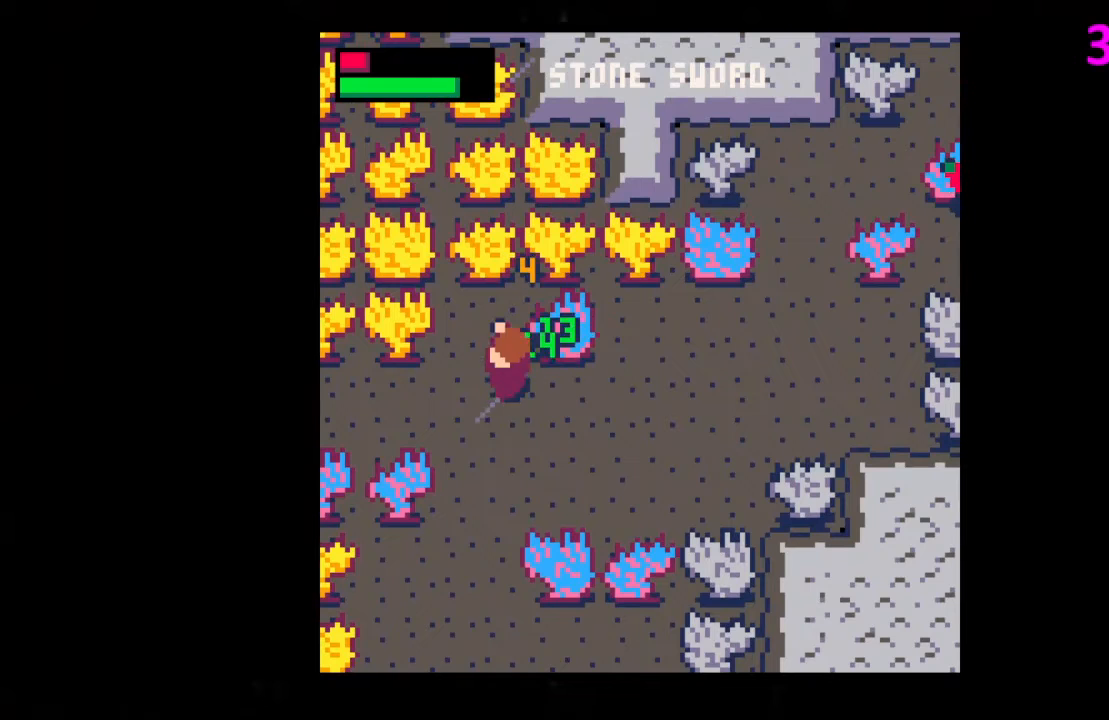
{"keys": ["right"], "events": [[100, "left", "up"], [100, "right", "down"]]}
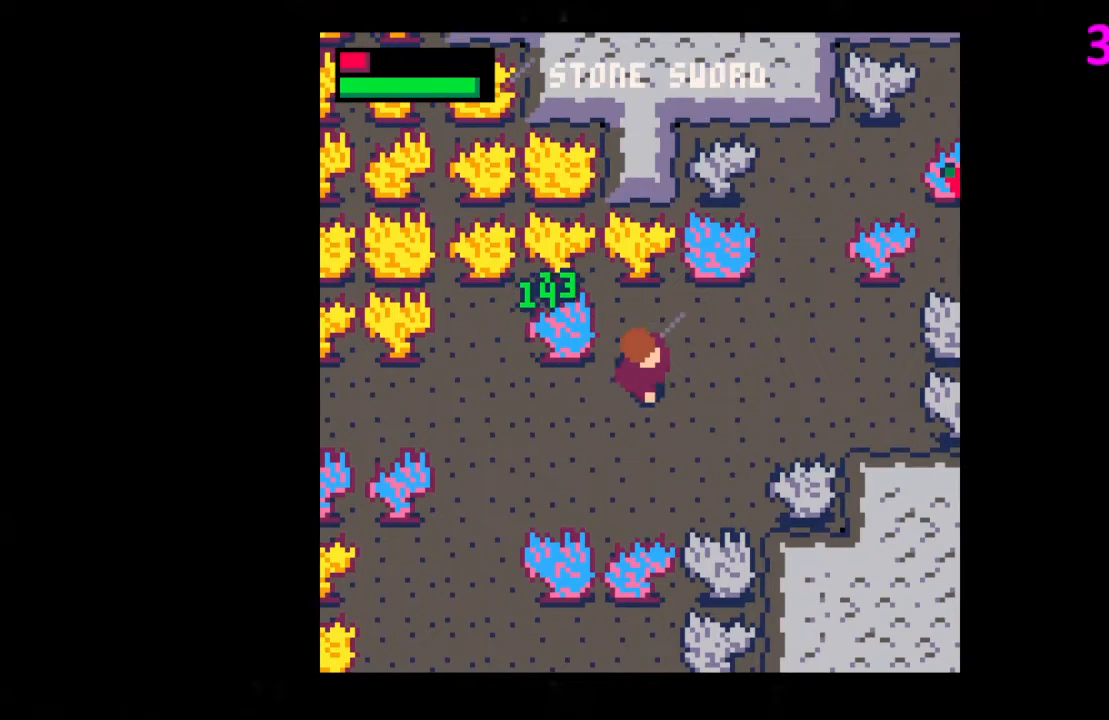
{"keys": ["right", "up"], "events": [[333, "up", "down"]]}
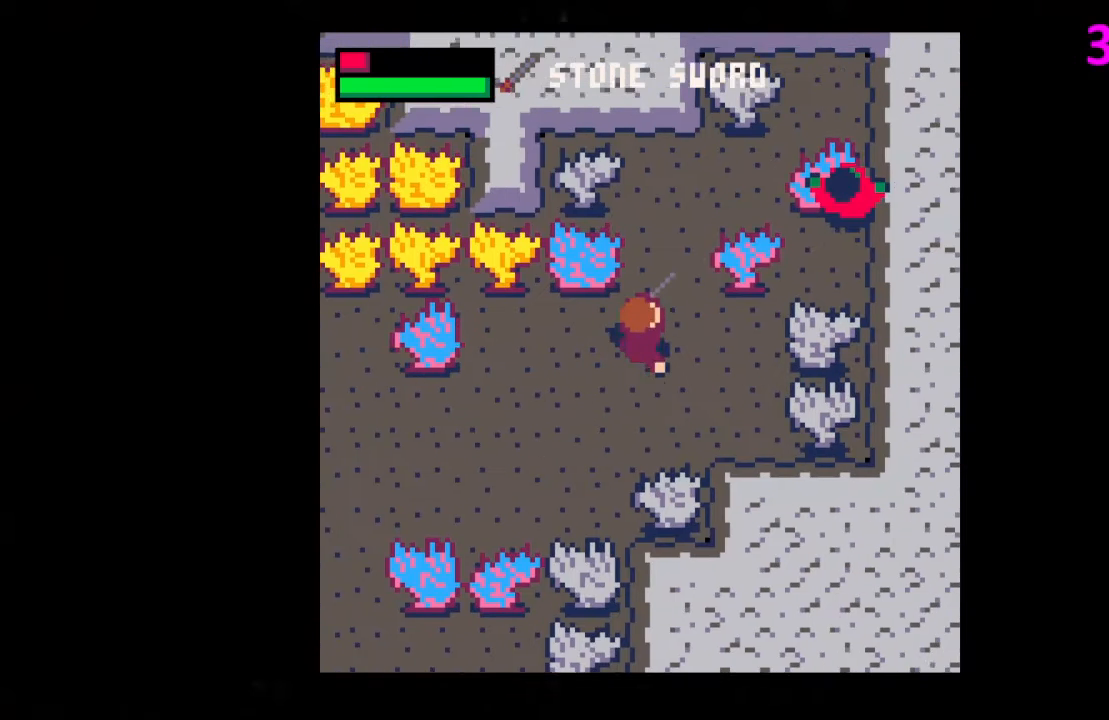
{"keys": ["right", "up"], "events": [[133, "up", "up"], [267, "right", "up"], [400, "right", "down"], [467, "up", "down"]]}
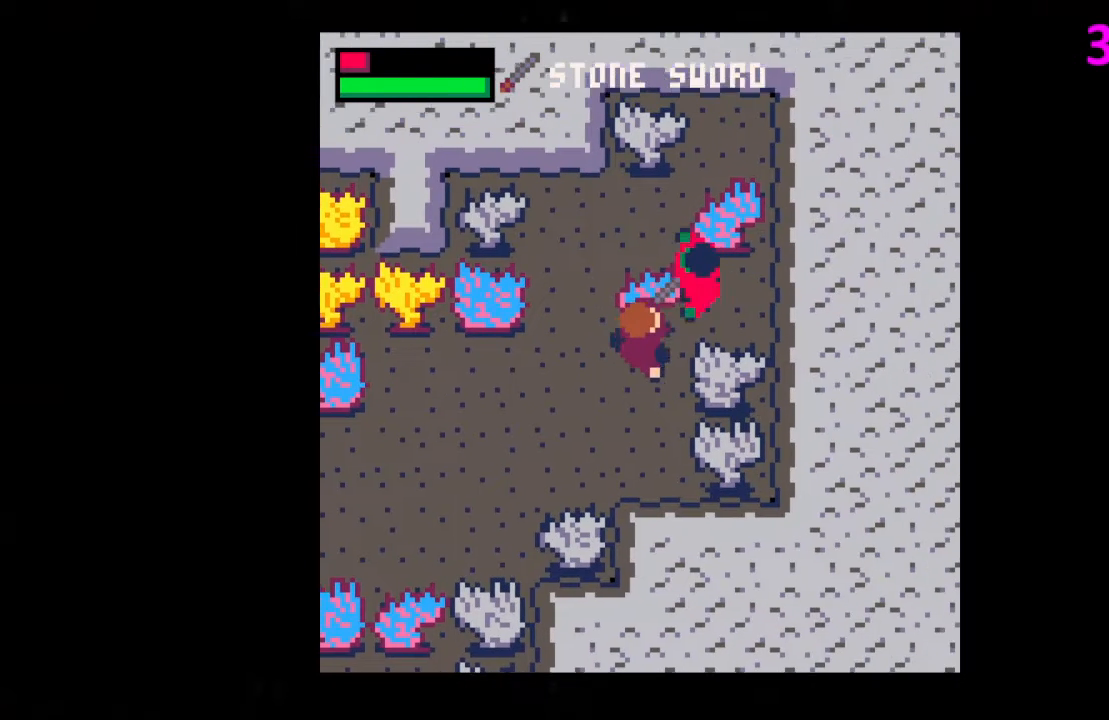
{"keys": [], "events": [[200, "up", "up"], [233, "right", "up"], [233, "x", "down"], [333, "x", "up"]]}
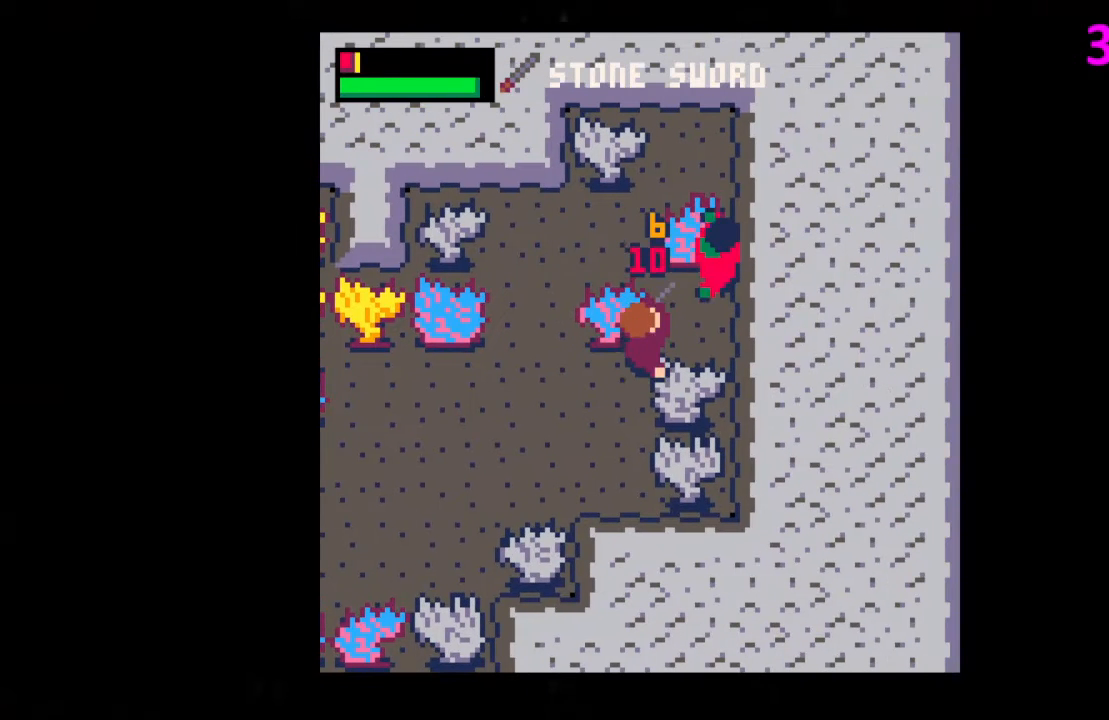
{"keys": [], "events": []}
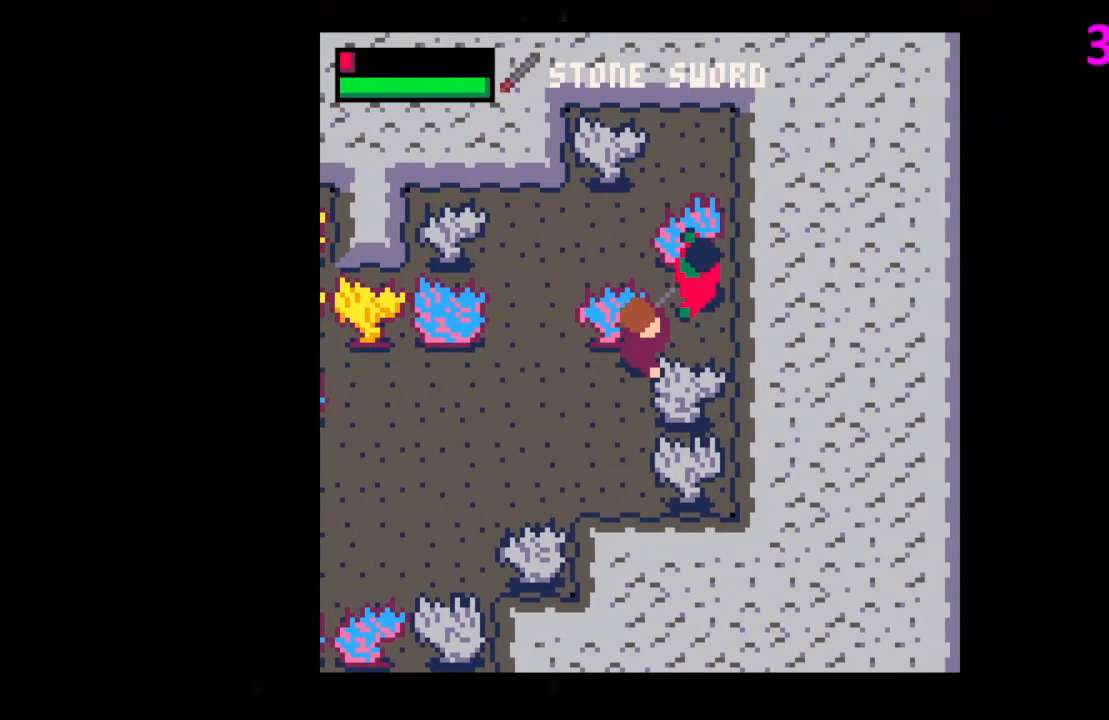
{"keys": ["x"], "events": [[100, "x", "down"], [233, "x", "up"], [400, "x", "down"]]}
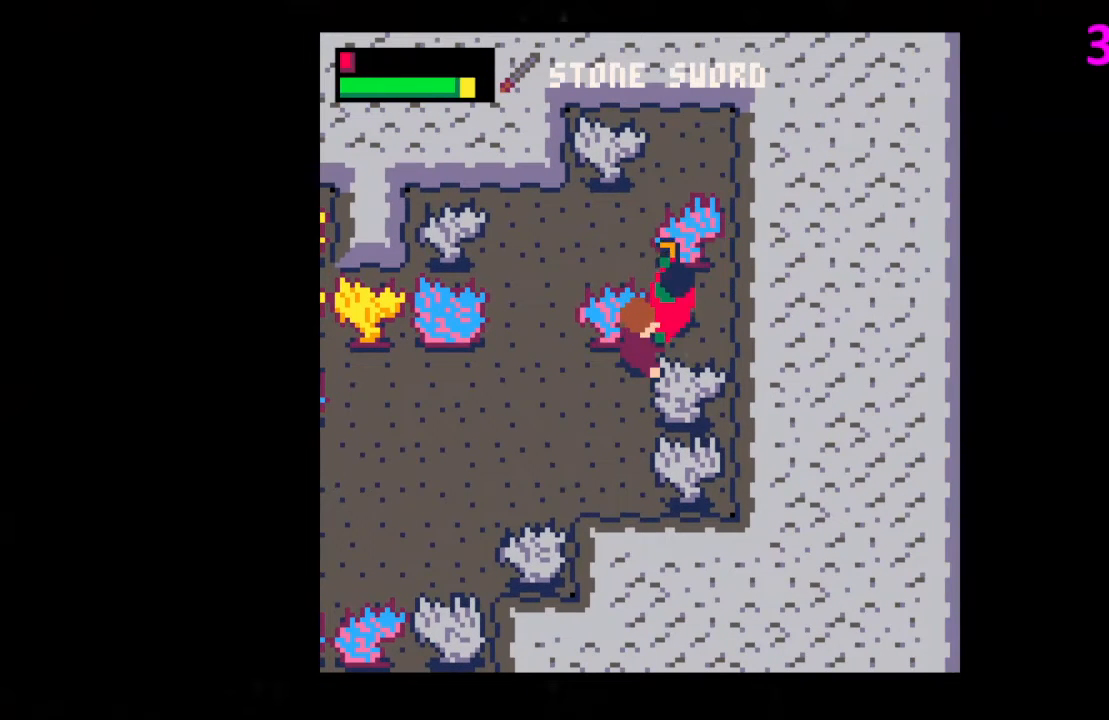
{"keys": [], "events": [[67, "x", "up"], [233, "x", "down"], [367, "x", "up"]]}
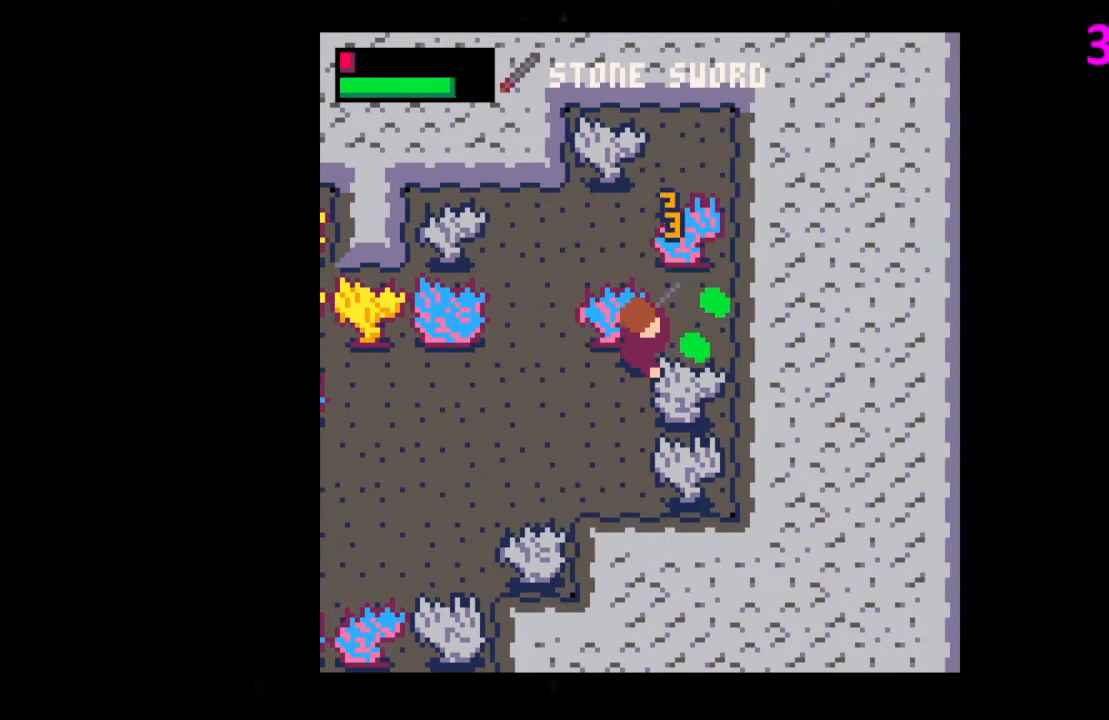
{"keys": [], "events": [[200, "z", "down"], [300, "down", "down"], [300, "z", "up"], [333, "down", "up"]]}
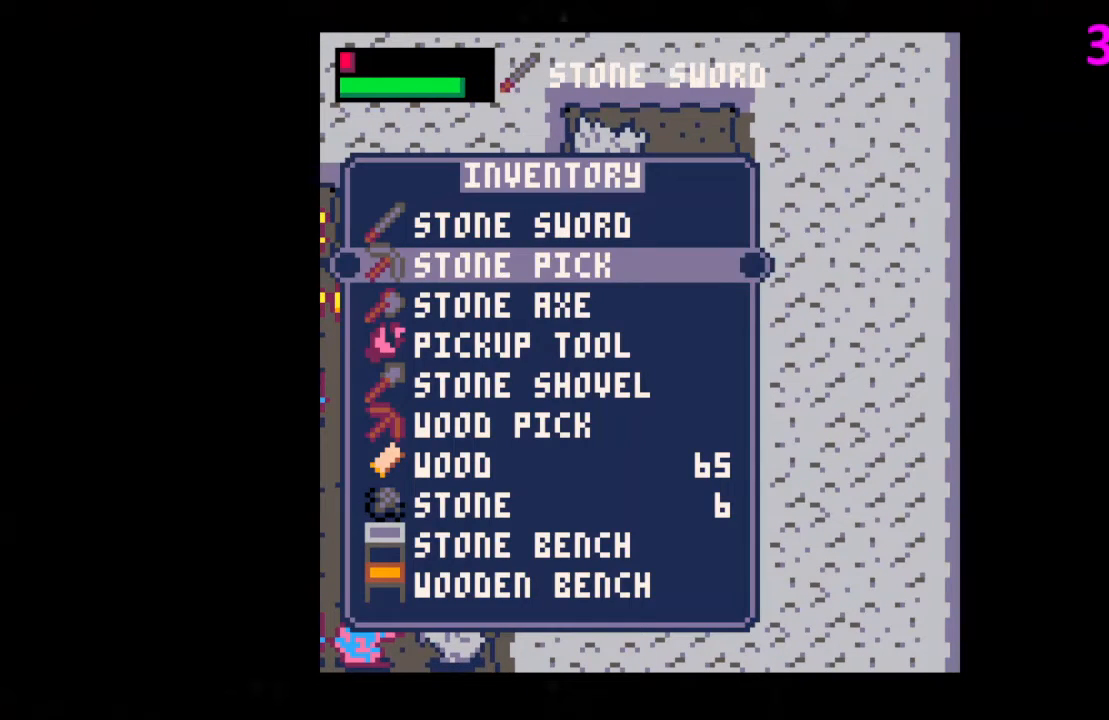
{"keys": [], "events": [[267, "down", "down"], [333, "down", "up"]]}
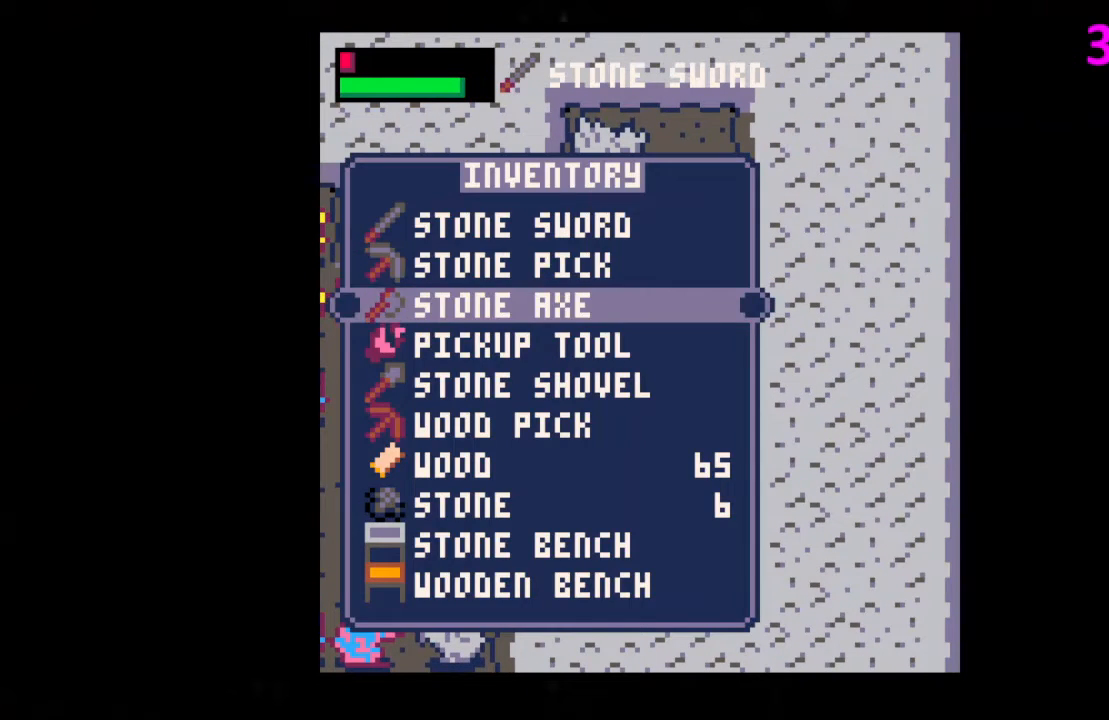
{"keys": ["right", "x"], "events": [[100, "up", "down"], [133, "up", "up"], [200, "x", "down"], [233, "x", "up"], [333, "down", "down"], [333, "right", "down"], [467, "down", "up"], [467, "x", "down"]]}
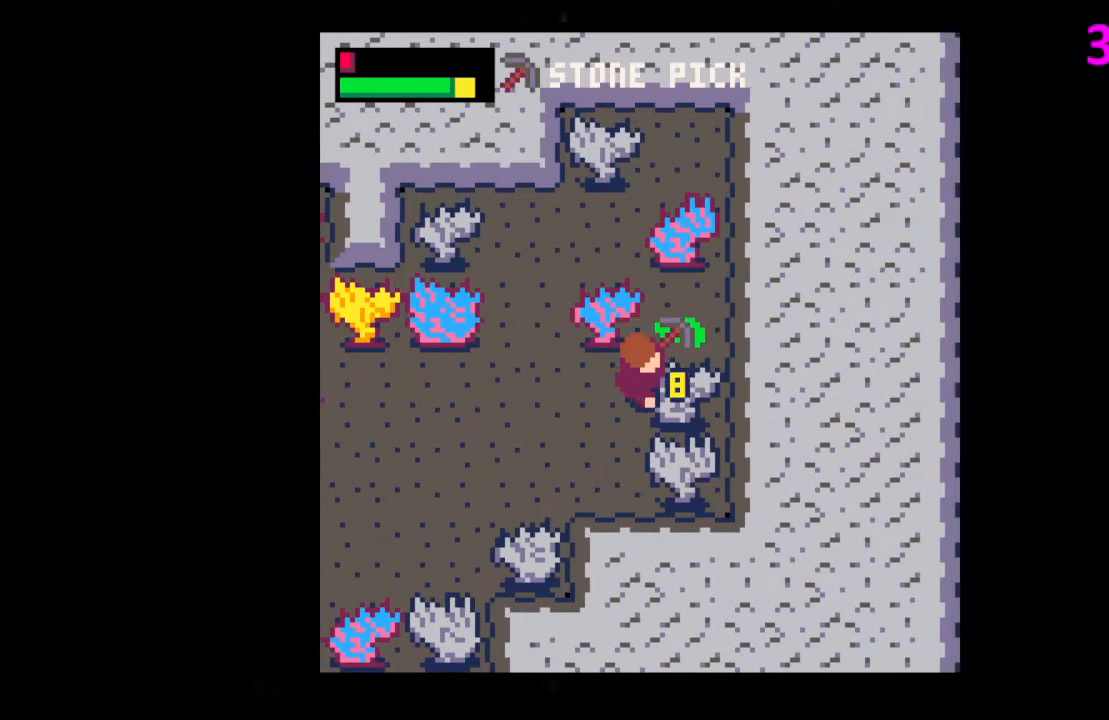
{"keys": ["right", "x"], "events": []}
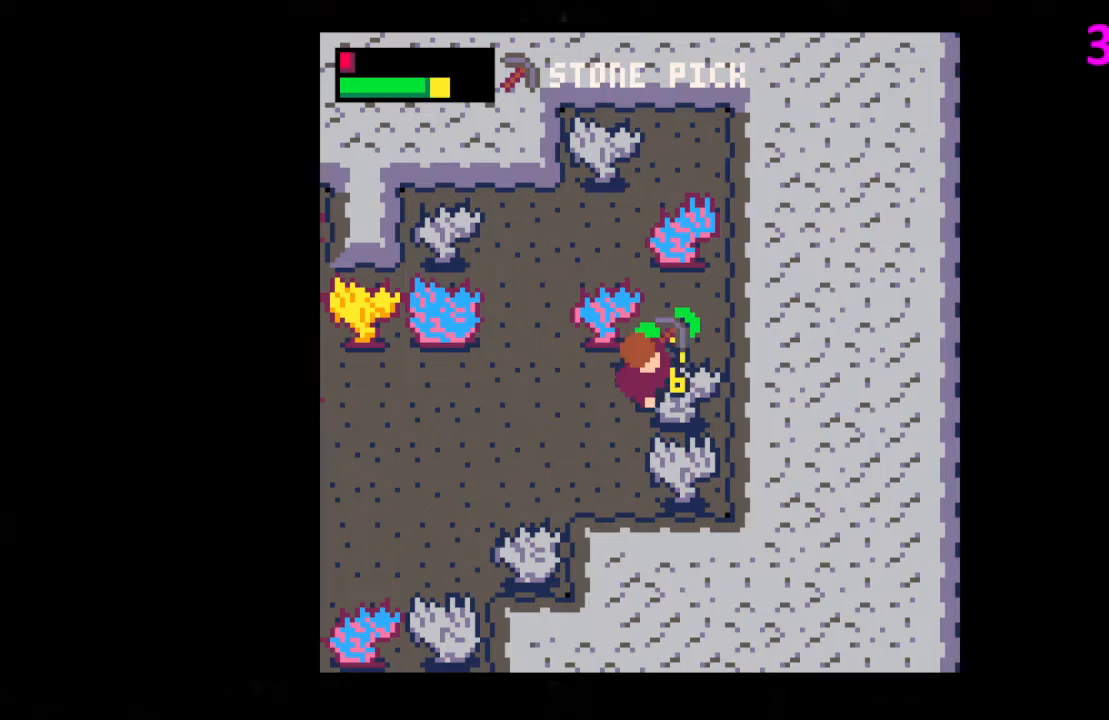
{"keys": ["right", "x"], "events": []}
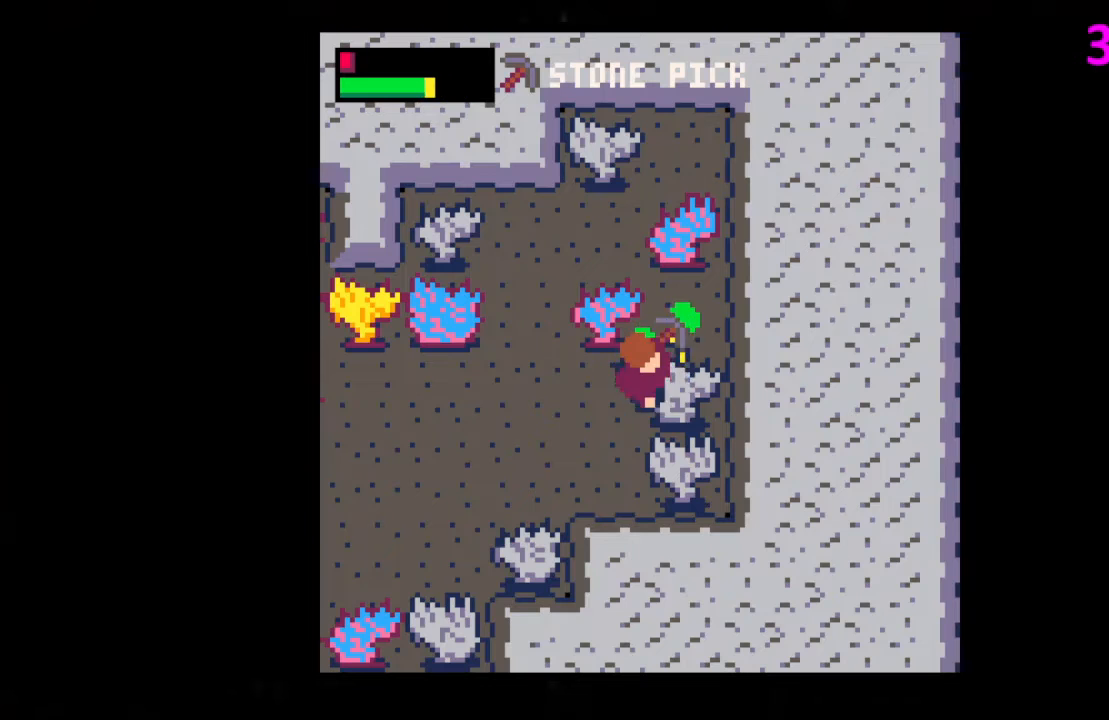
{"keys": ["right", "x"], "events": []}
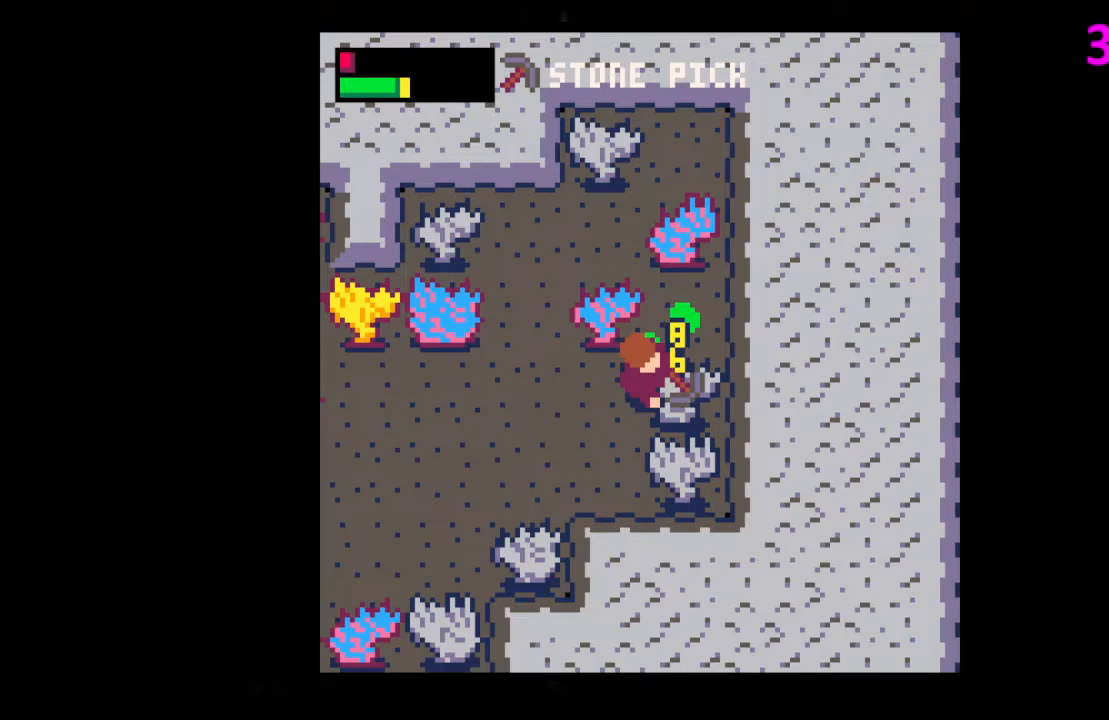
{"keys": ["left", "up"], "events": [[400, "up", "down"], [400, "x", "up"], [433, "left", "down"], [433, "right", "up"]]}
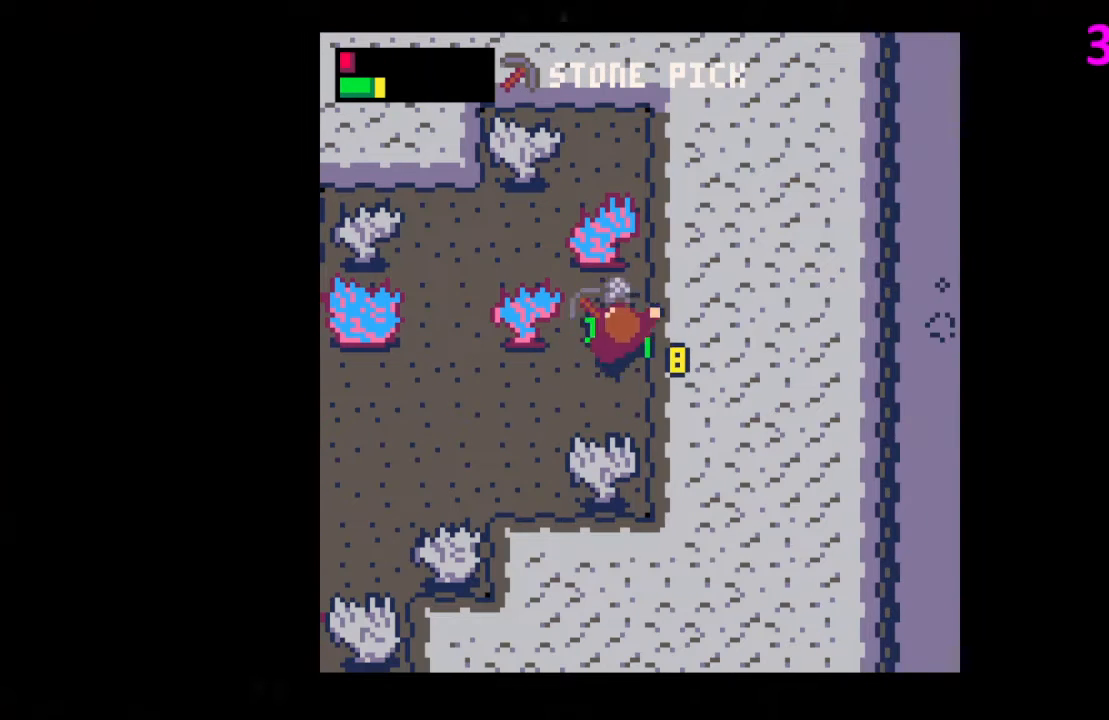
{"keys": ["down", "right"], "events": [[233, "left", "up"], [300, "up", "up"], [400, "down", "down"], [500, "right", "down"]]}
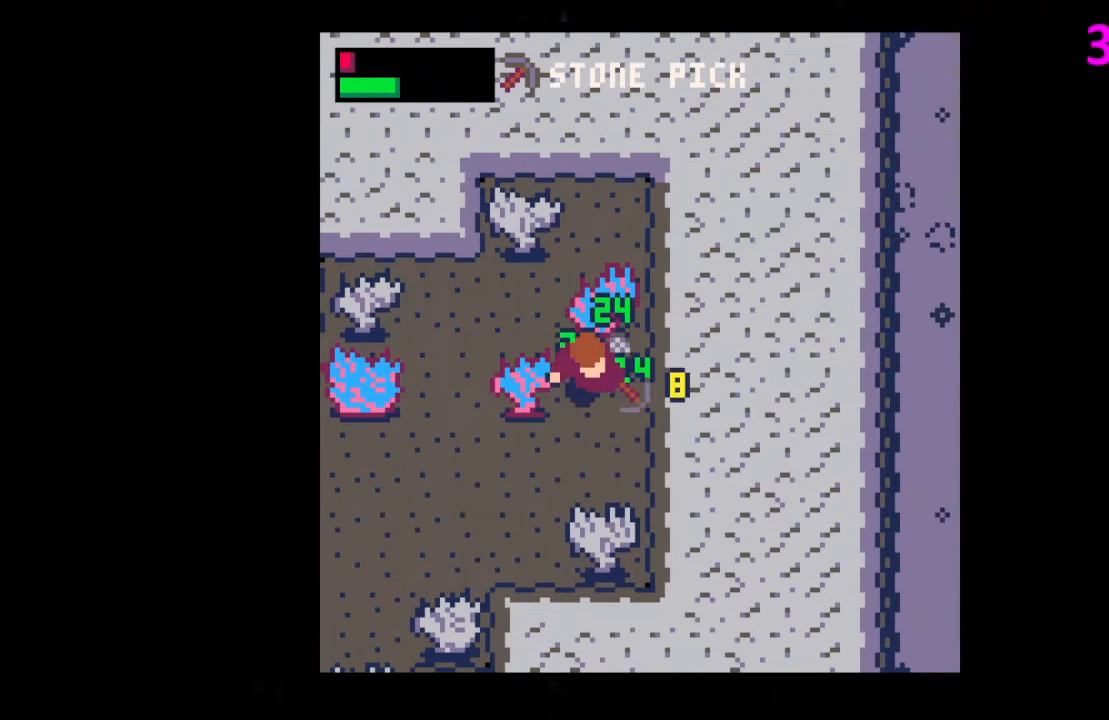
{"keys": ["down", "left"], "events": [[233, "right", "up"], [433, "left", "down"]]}
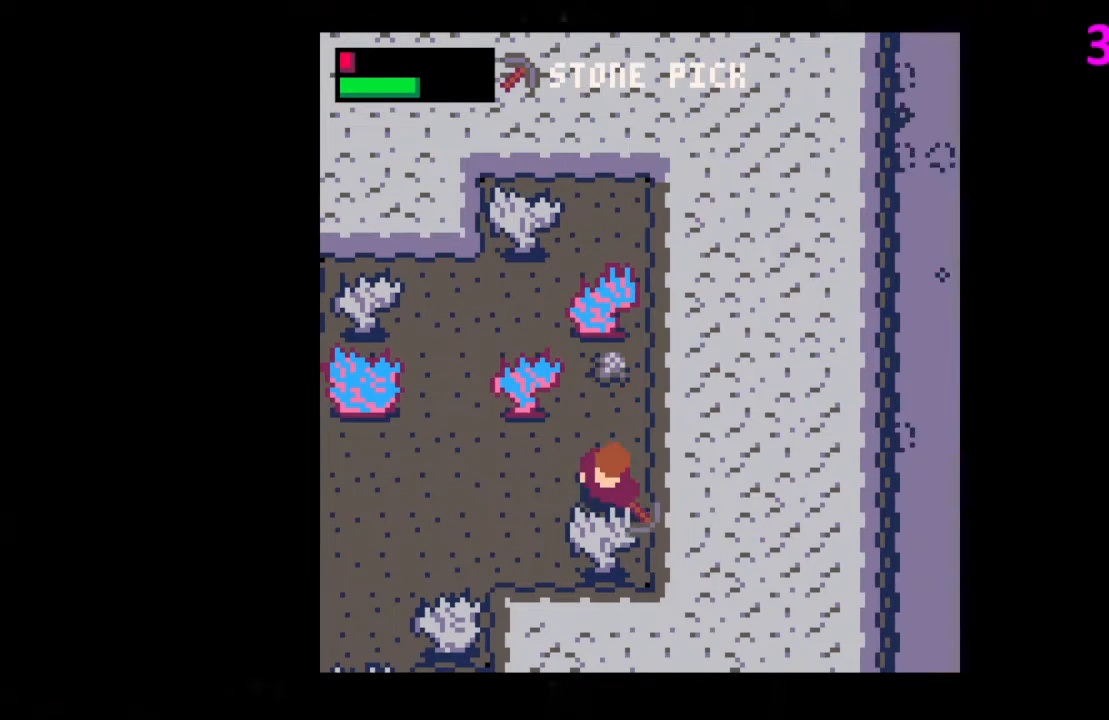
{"keys": ["x"], "events": [[33, "left", "up"], [233, "x", "down"], [500, "down", "up"]]}
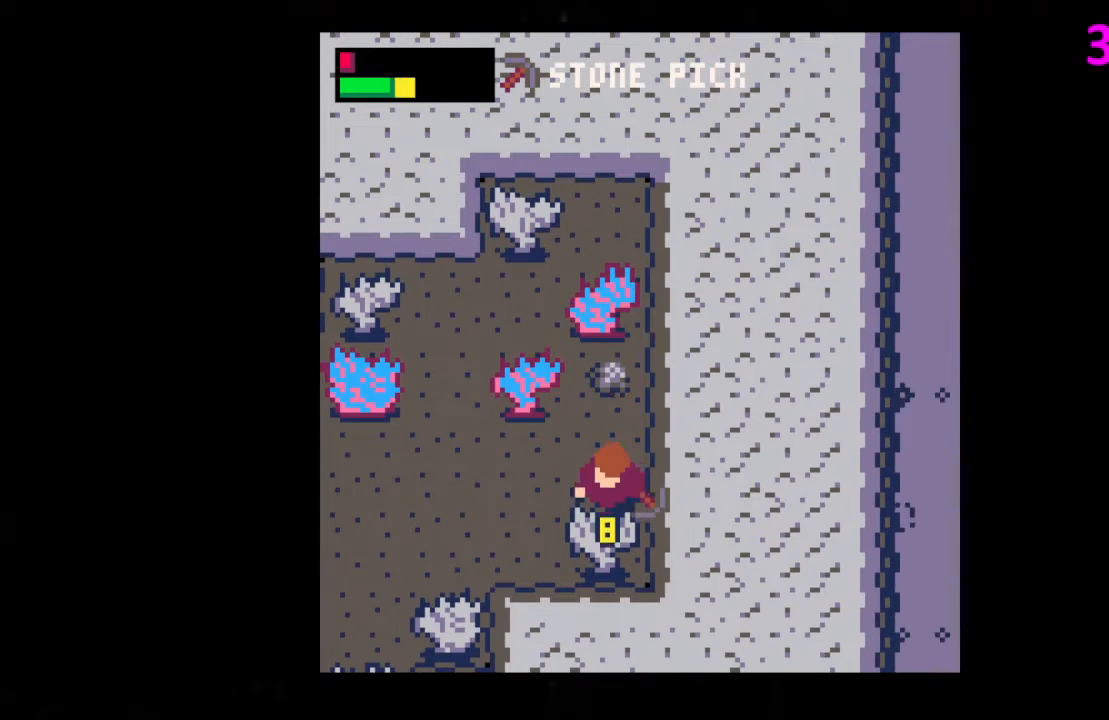
{"keys": ["up"], "events": [[133, "up", "down"], [133, "x", "up"]]}
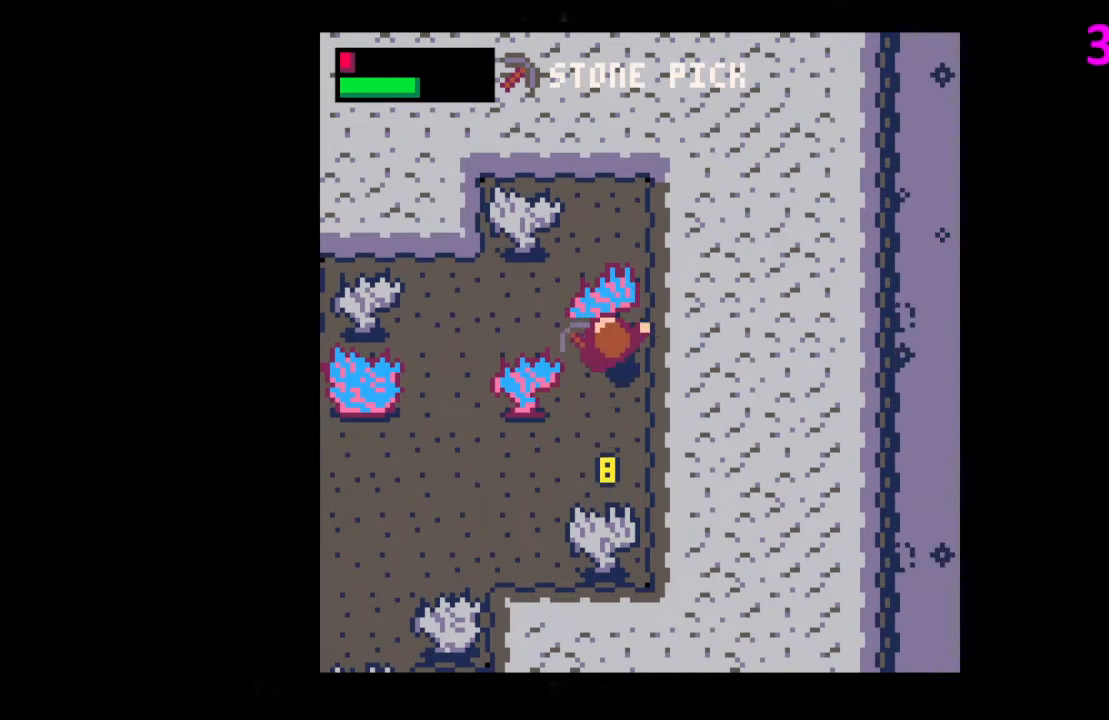
{"keys": ["down"], "events": [[67, "up", "up"], [133, "down", "down"]]}
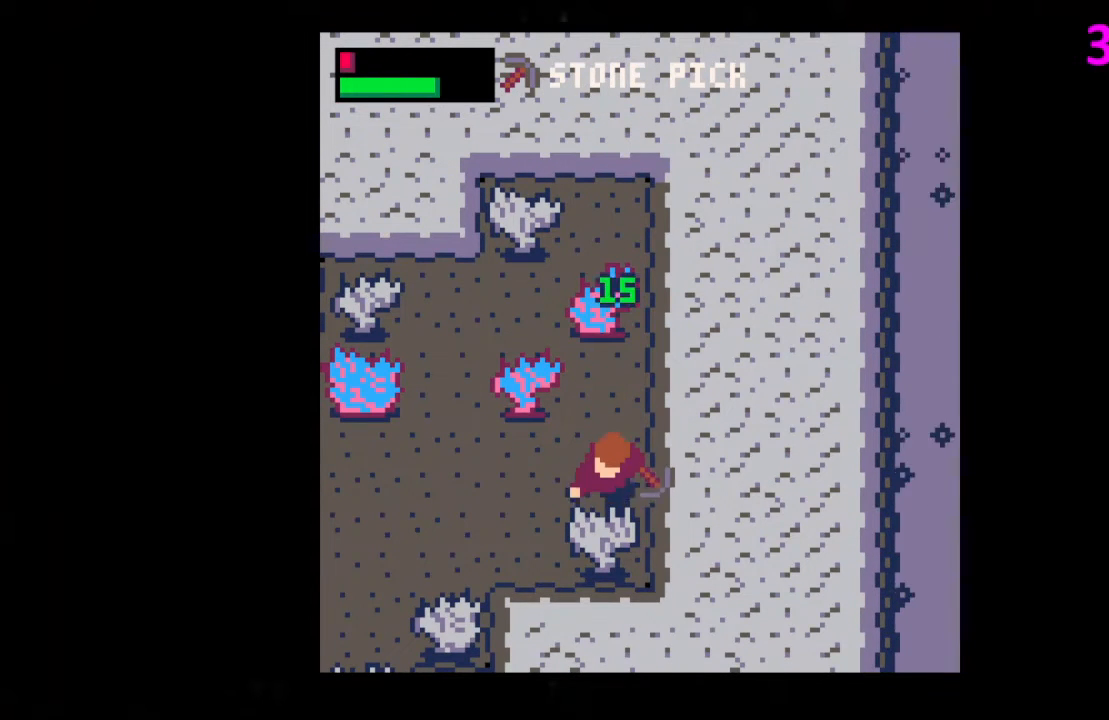
{"keys": ["x"], "events": [[100, "x", "down"], [233, "down", "up"]]}
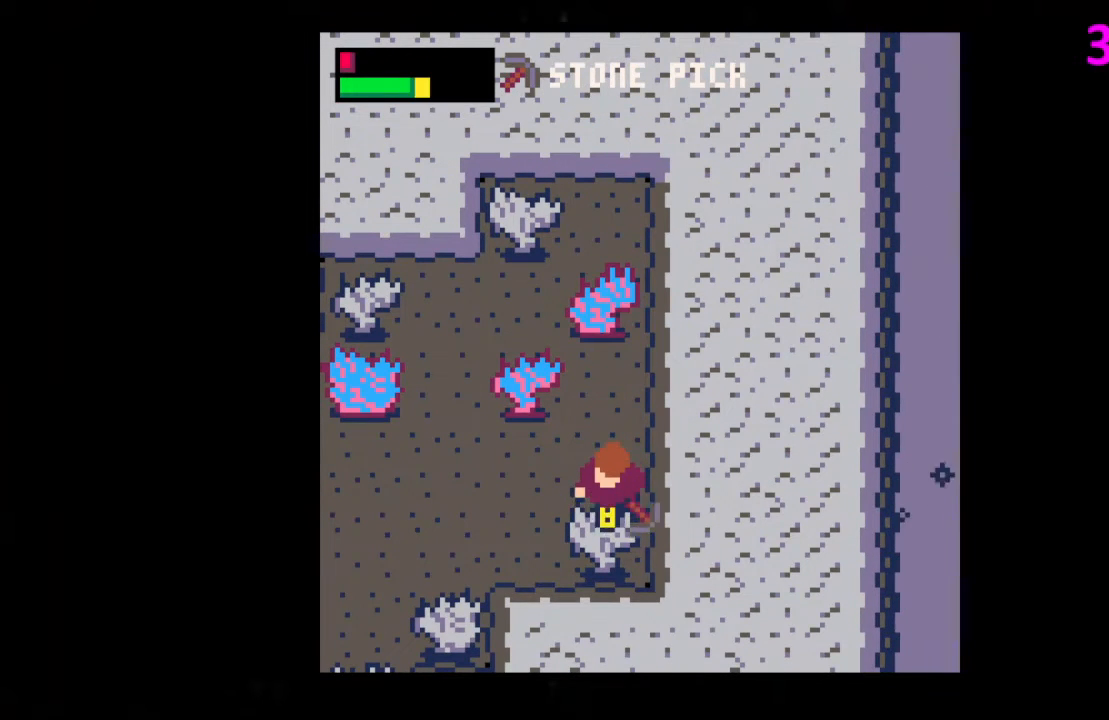
{"keys": ["x"], "events": []}
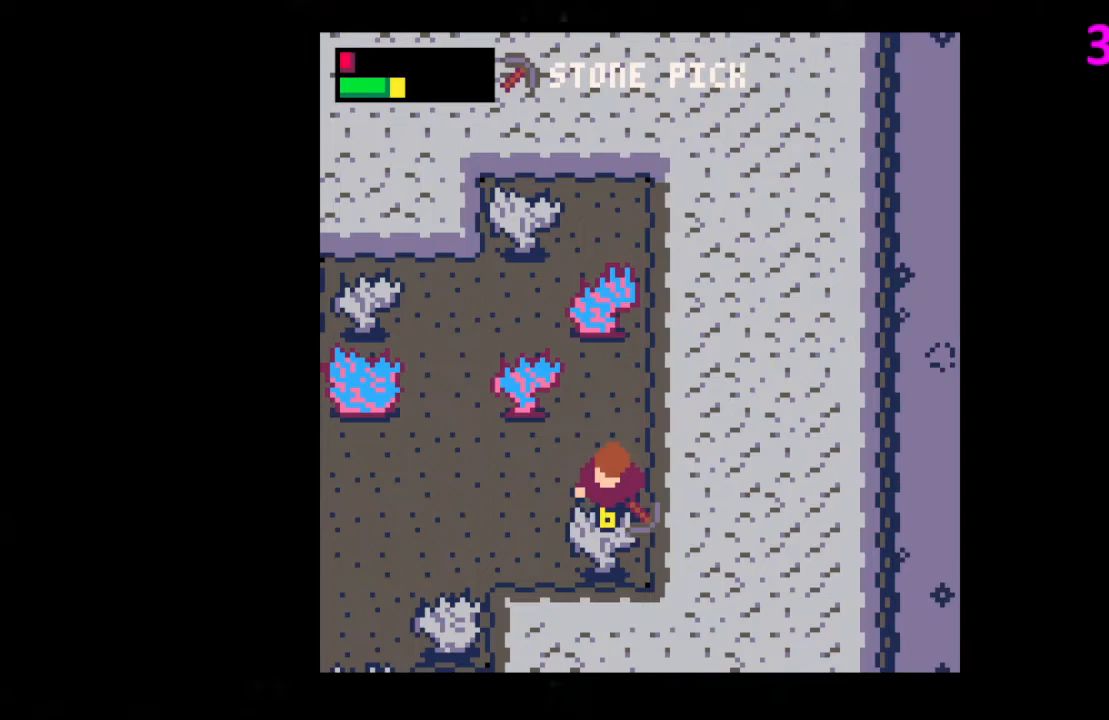
{"keys": [], "events": [[500, "x", "up"]]}